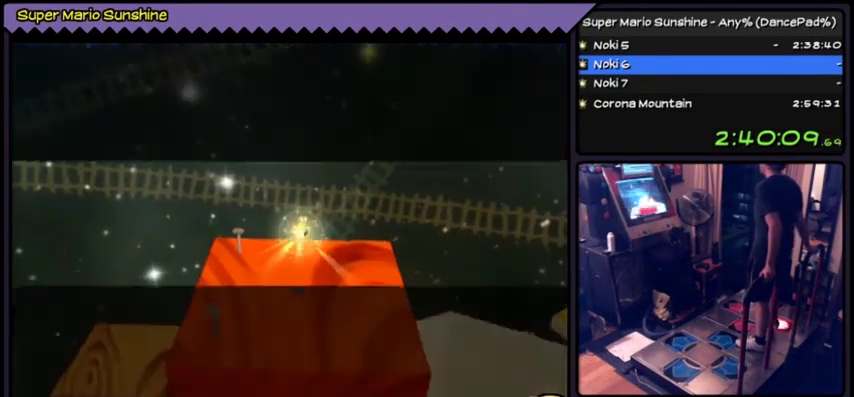
Gameplay with a controller (Nintendo layout); each line is a JSON object with the inputs held at the frame after it. "events" lists button and stick changes between this image and that frame as [ms after this image, input, new state], when the widget could be followed in between. Not read: L3 R3.
{"buttons": [], "events": [[67, "A", "up"], [134, "A", "down"], [167, "A", "up"], [200, "A", "down"], [434, "A", "up"]]}
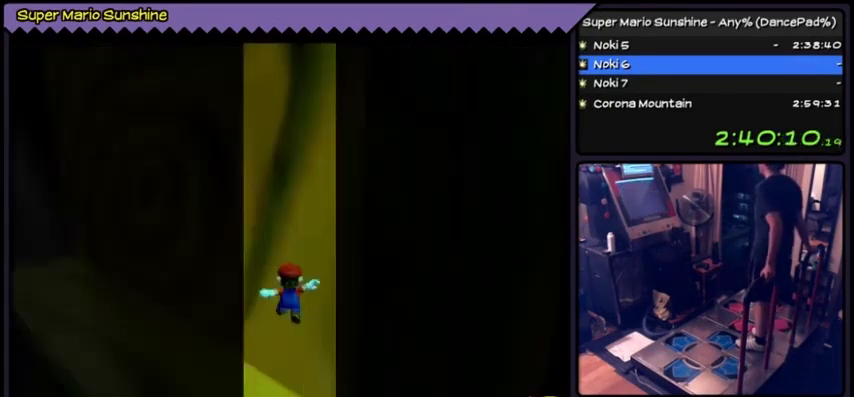
{"buttons": []}
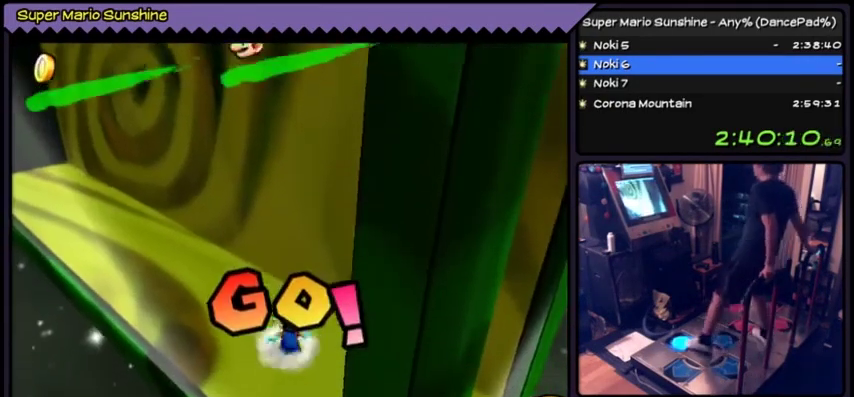
{"buttons": ["A", "DPAD_UP"], "events": [[34, "DPAD_UP", "down"], [67, "DPAD_UP", "up"], [100, "DPAD_UP", "down"], [234, "A", "down"]]}
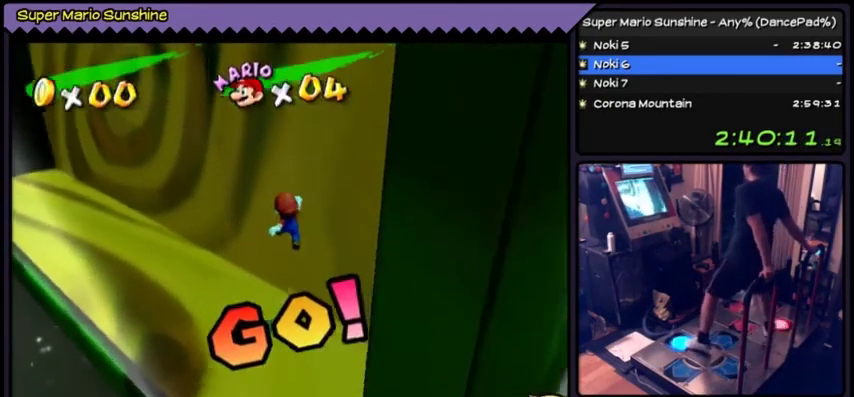
{"buttons": ["A", "DPAD_UP"], "events": [[133, "A", "up"], [267, "A", "down"]]}
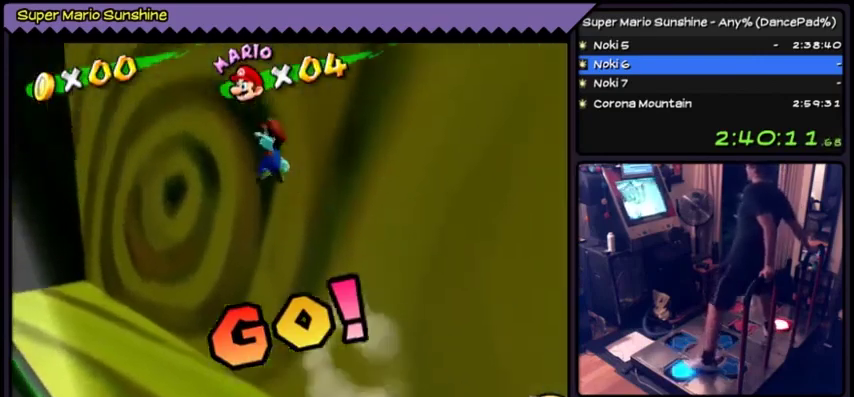
{"buttons": ["DPAD_LEFT"], "events": [[67, "DPAD_LEFT", "down"], [67, "DPAD_UP", "up"], [434, "A", "up"]]}
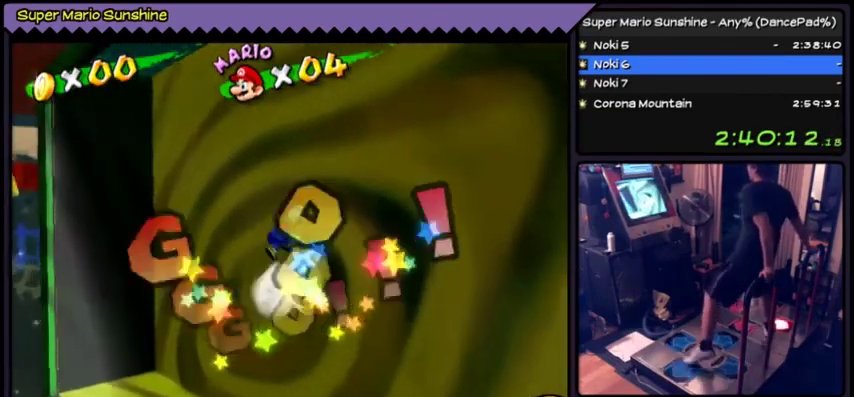
{"buttons": ["A", "DPAD_UP"], "events": [[67, "A", "down"], [200, "DPAD_LEFT", "up"], [267, "DPAD_UP", "down"]]}
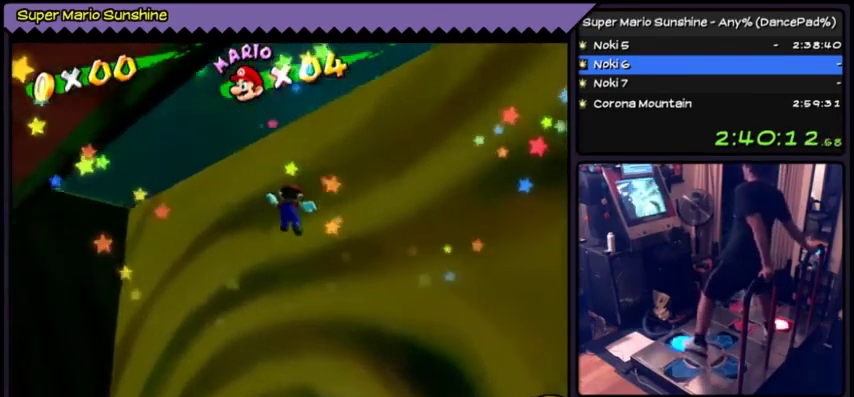
{"buttons": ["A", "DPAD_UP"], "events": [[200, "A", "up"], [301, "A", "down"]]}
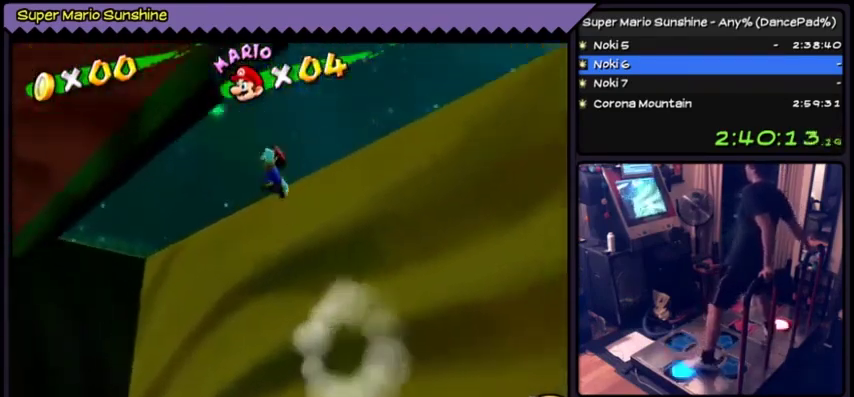
{"buttons": ["A", "DPAD_LEFT"], "events": [[67, "DPAD_LEFT", "down"], [67, "DPAD_UP", "up"]]}
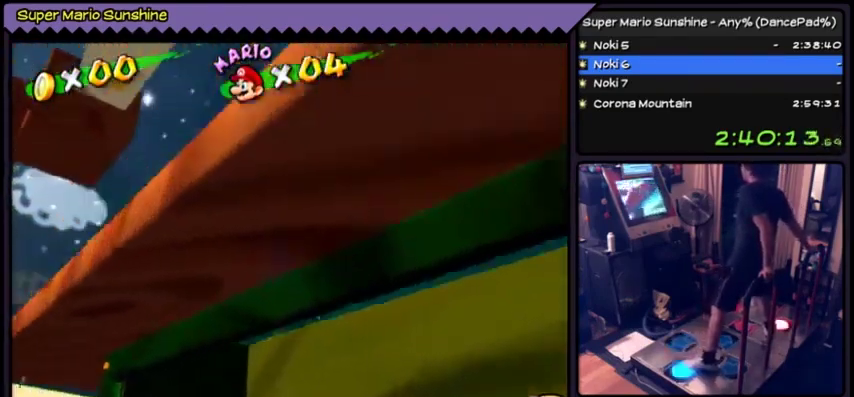
{"buttons": [], "events": [[134, "A", "up"], [367, "DPAD_LEFT", "up"]]}
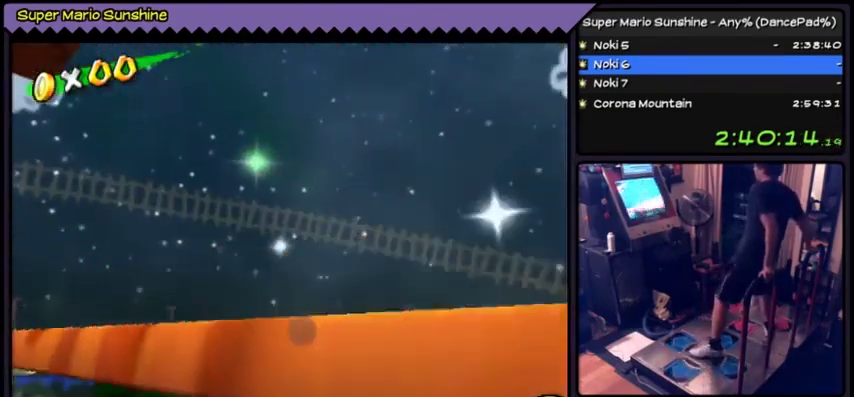
{"buttons": [], "events": [[100, "A", "down"], [133, "A", "up"], [167, "A", "down"], [367, "A", "up"]]}
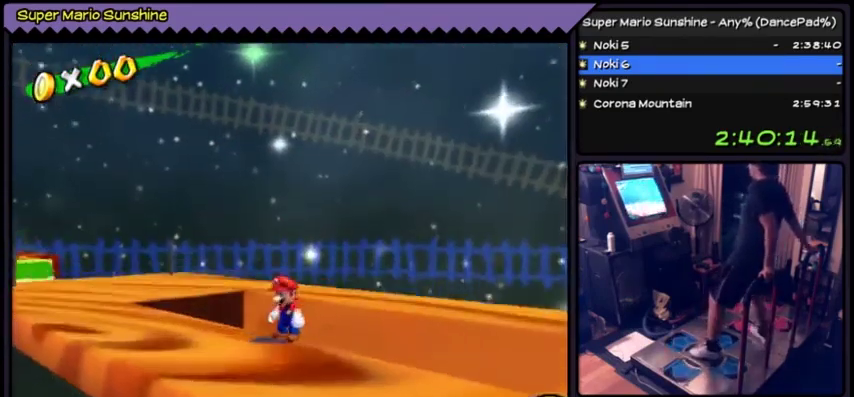
{"buttons": ["DPAD_LEFT"], "events": [[167, "DPAD_LEFT", "down"]]}
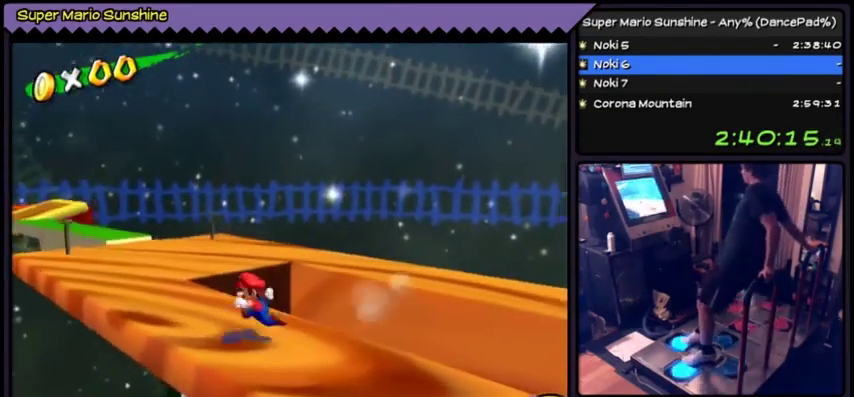
{"buttons": ["DPAD_UP", "DPAD_LEFT"], "events": [[33, "DPAD_UP", "down"]]}
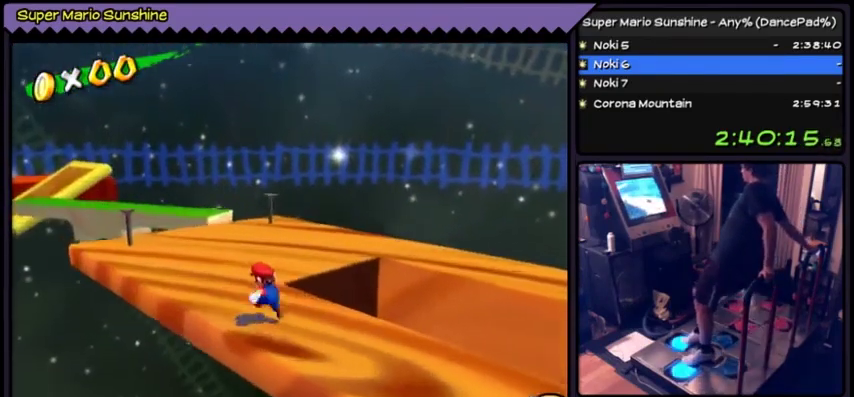
{"buttons": ["DPAD_UP"], "events": [[367, "DPAD_LEFT", "up"]]}
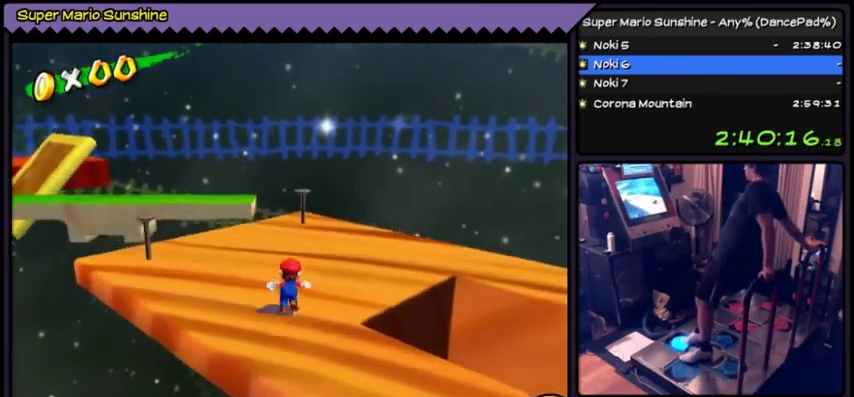
{"buttons": ["DPAD_UP", "DPAD_LEFT"], "events": [[434, "DPAD_LEFT", "down"]]}
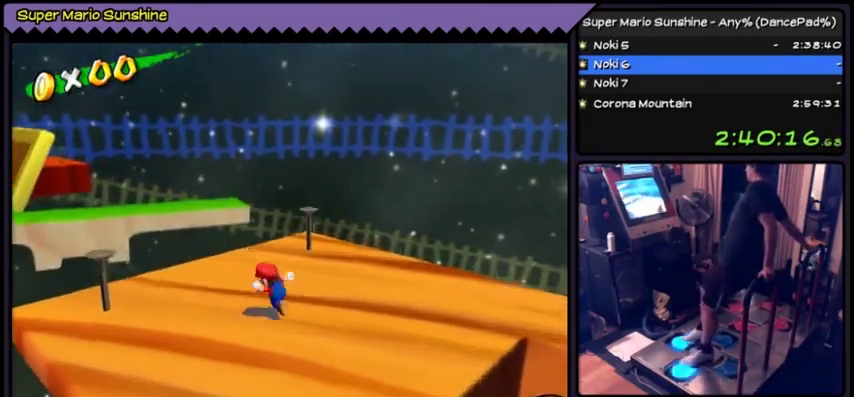
{"buttons": [], "events": [[200, "DPAD_UP", "up"], [267, "DPAD_LEFT", "up"]]}